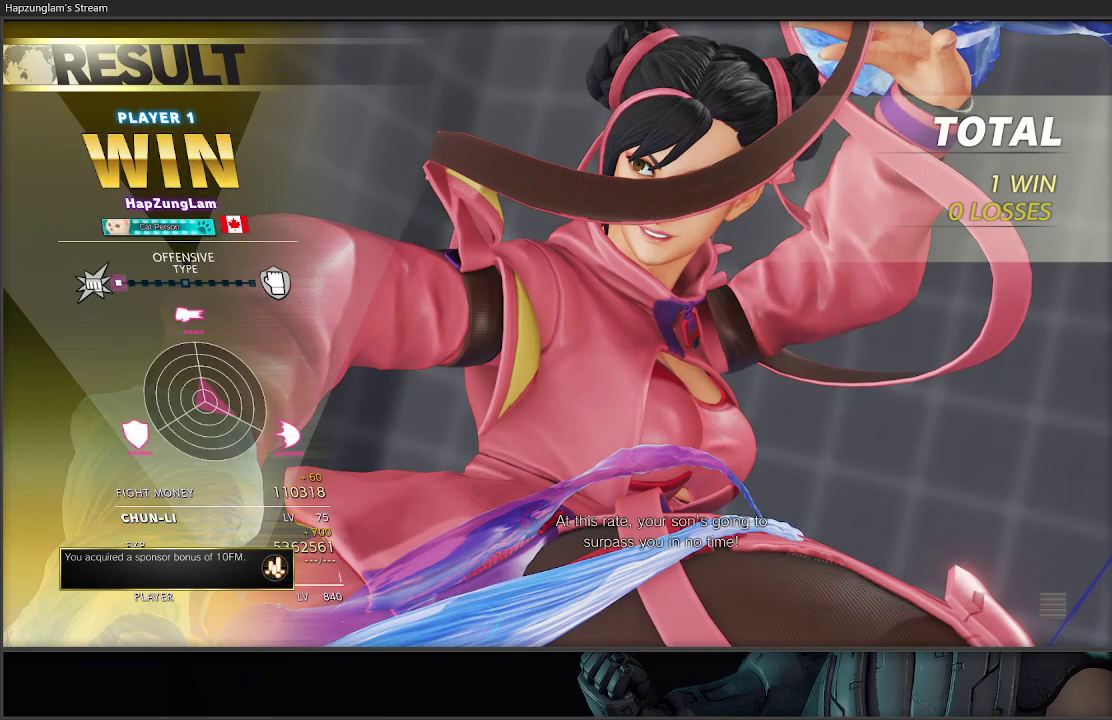
Gameplay with a controller (Xbox layout); each line is a JSON object with the inputs held at the frame after it. "events" lists button and stick changes between this image and that frame as [ms after this image, input, new state], when the widget could be followed in between.
{"buttons": [], "left_stick": "center", "right_stick": "center", "events": [[50, "left_stick", "right"], [100, "left_stick", "center"]]}
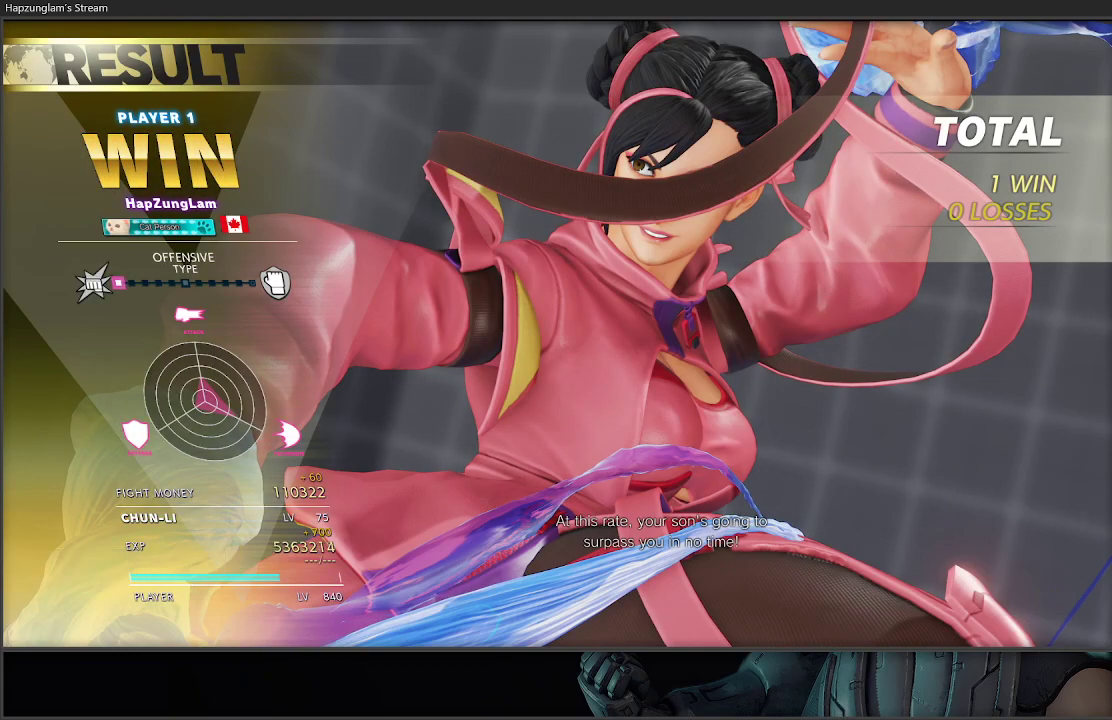
{"buttons": [], "left_stick": "center", "right_stick": "center", "events": []}
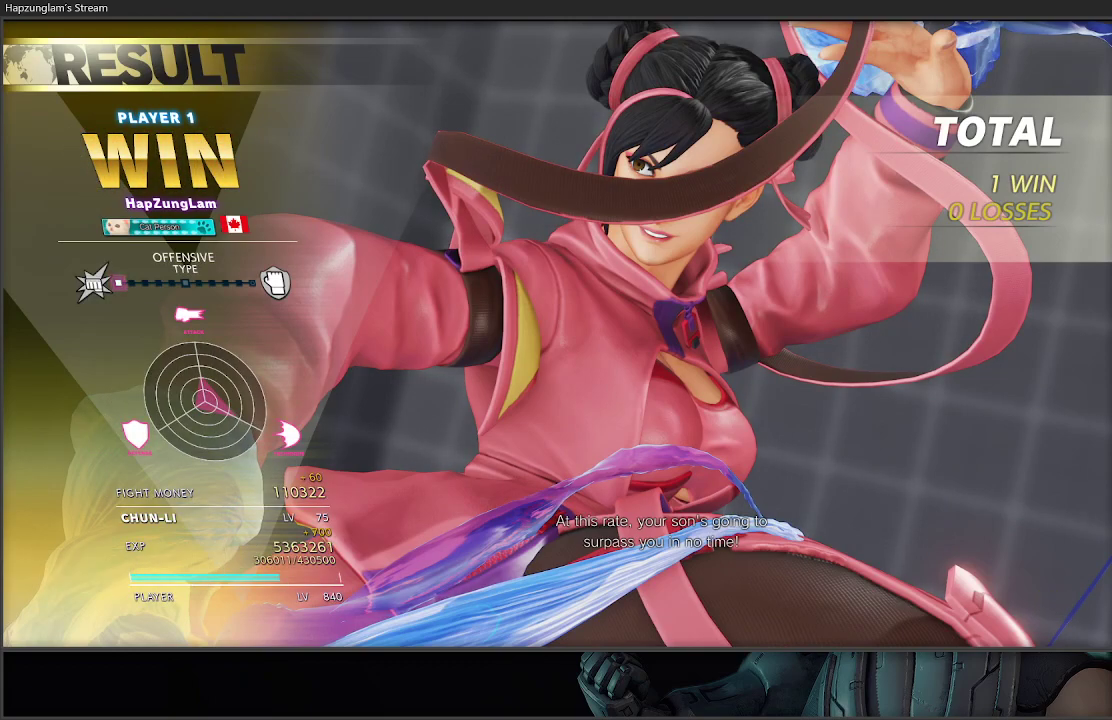
{"buttons": [], "left_stick": "center", "right_stick": "center", "events": []}
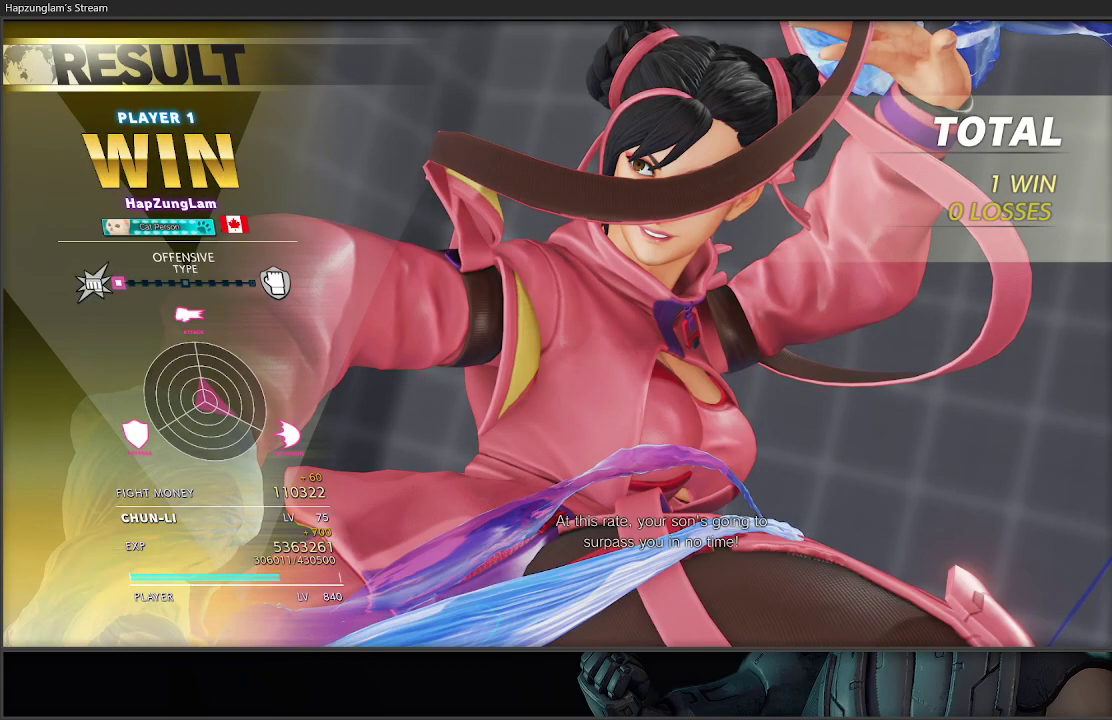
{"buttons": [], "left_stick": "center", "right_stick": "center", "events": []}
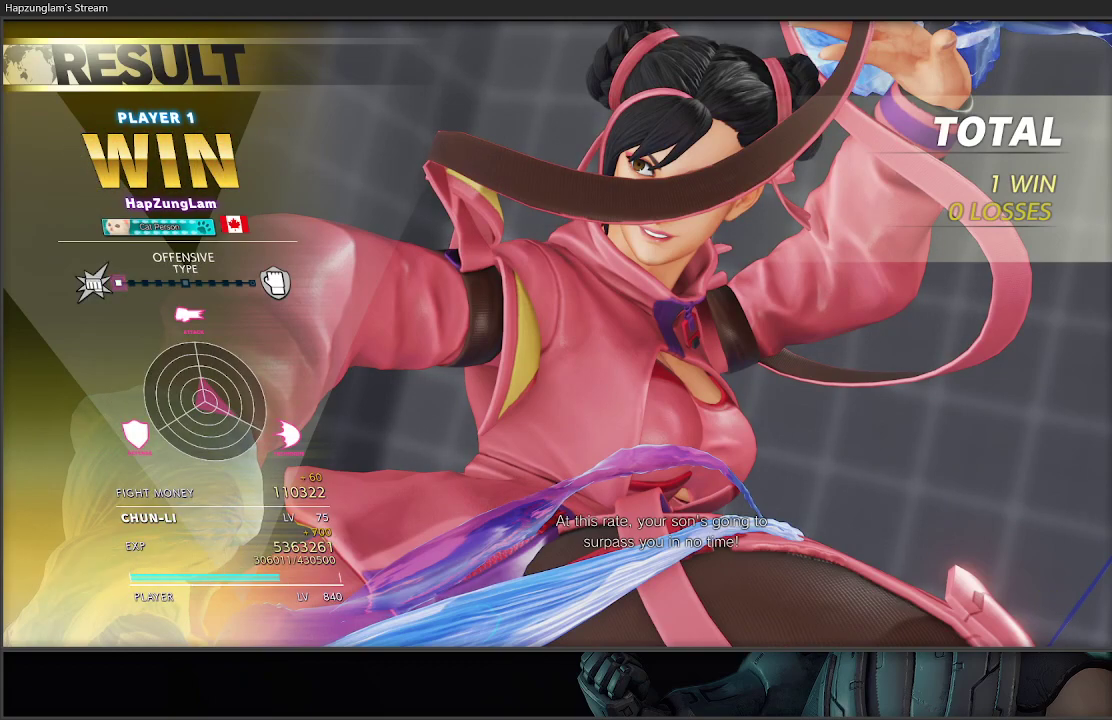
{"buttons": [], "left_stick": "center", "right_stick": "center", "events": []}
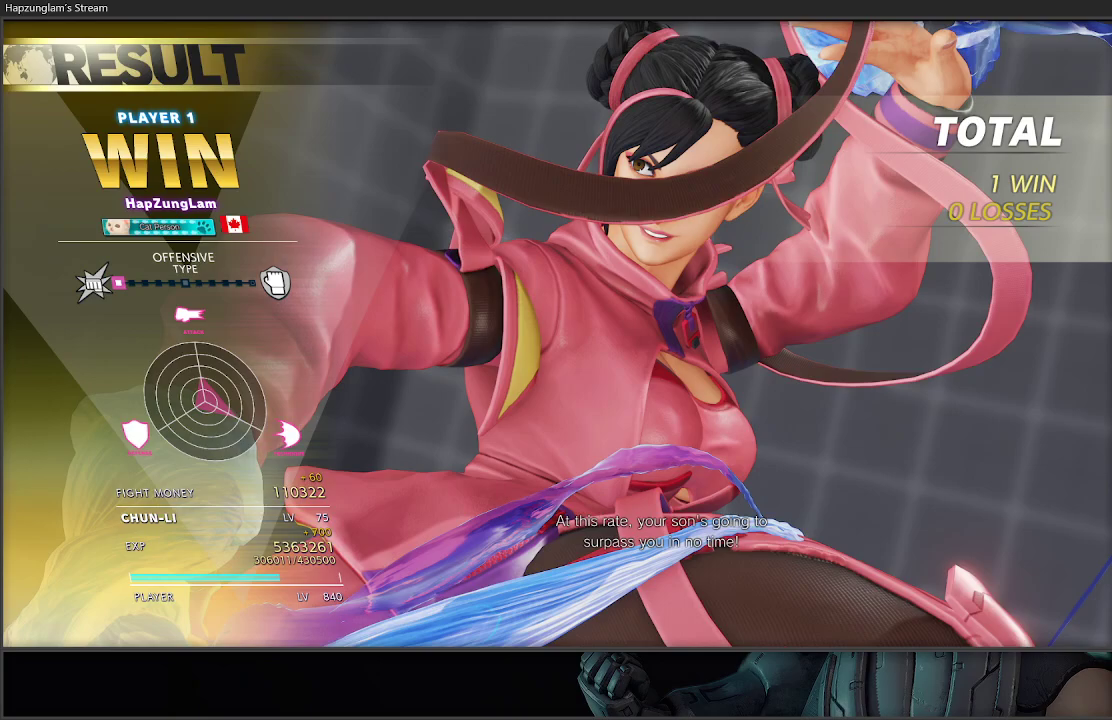
{"buttons": [], "left_stick": "center", "right_stick": "center", "events": []}
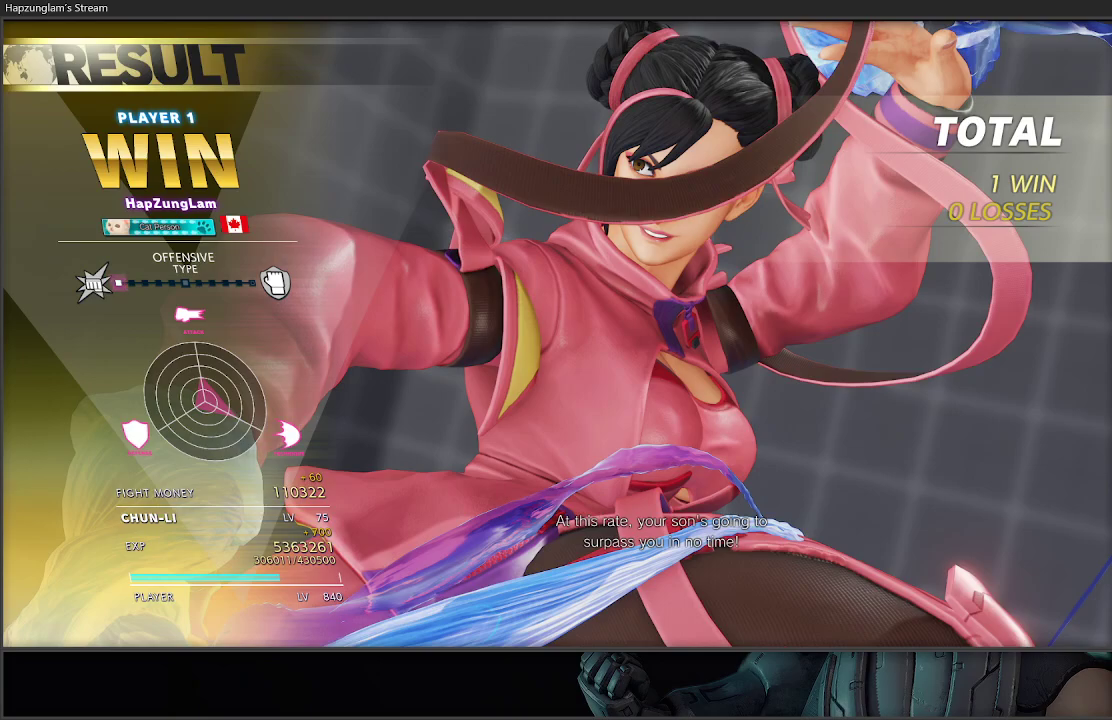
{"buttons": [], "left_stick": "center", "right_stick": "center", "events": [[383, "START", "down"], [467, "START", "up"]]}
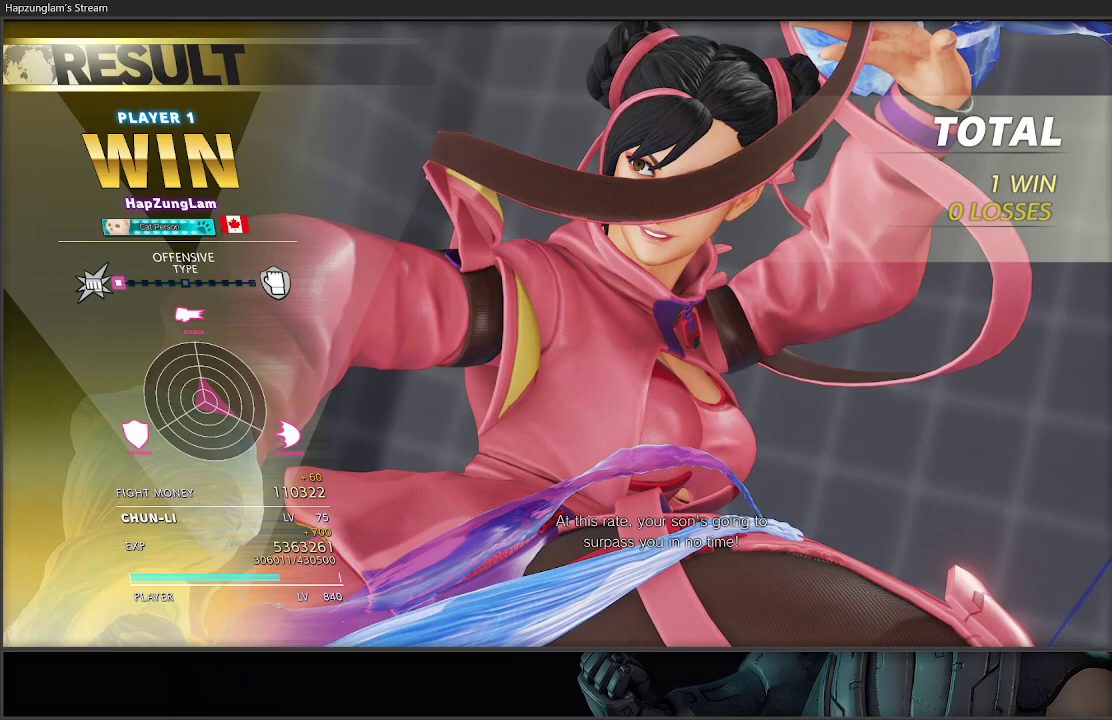
{"buttons": ["START"], "left_stick": "center", "right_stick": "center", "events": [[50, "START", "down"], [117, "START", "up"], [183, "START", "down"], [250, "START", "up"], [300, "START", "down"]]}
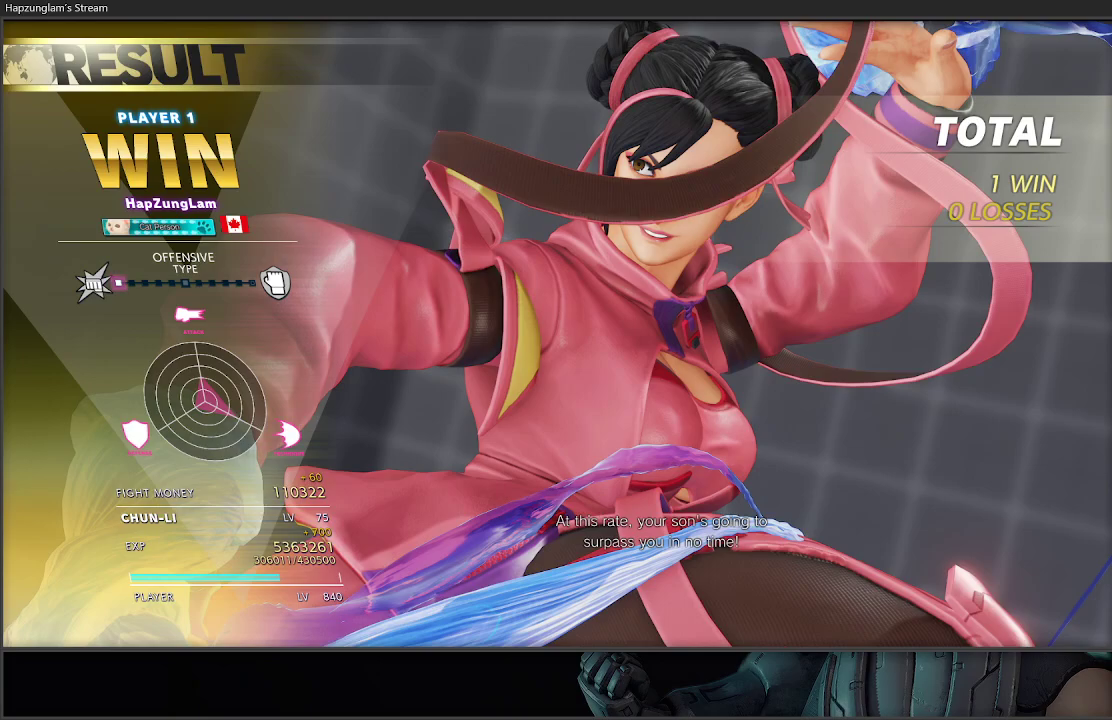
{"buttons": [], "left_stick": "center", "right_stick": "center", "events": [[67, "START", "up"]]}
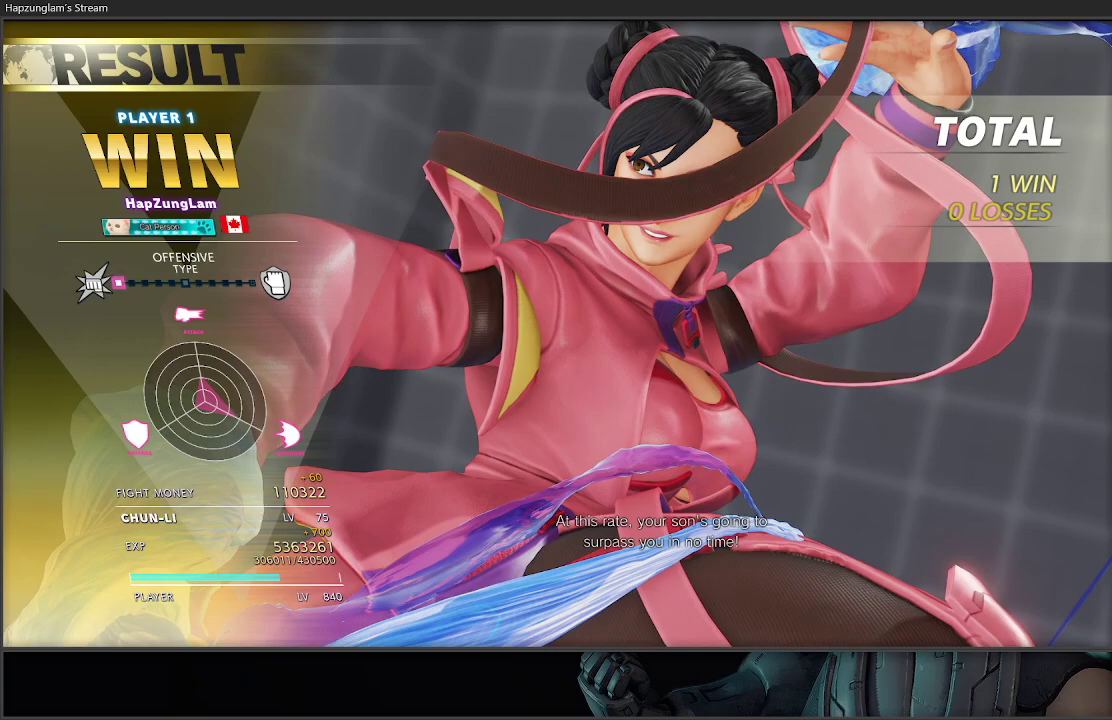
{"buttons": [], "left_stick": "center", "right_stick": "center", "events": []}
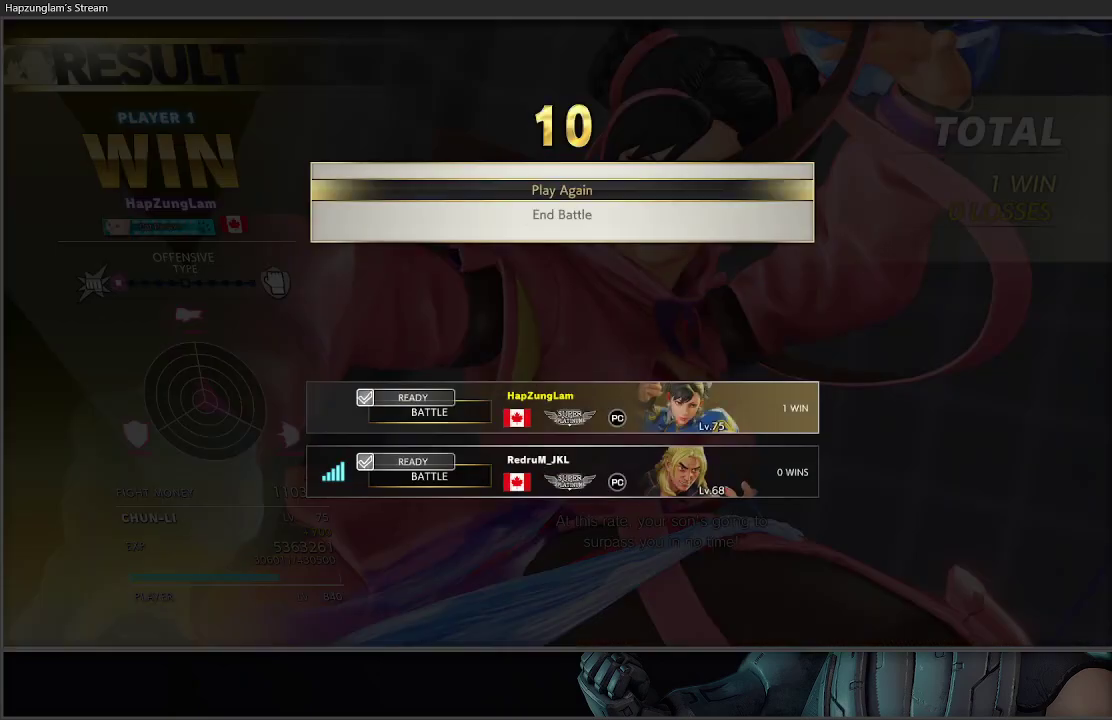
{"buttons": [], "left_stick": "center", "right_stick": "center", "events": []}
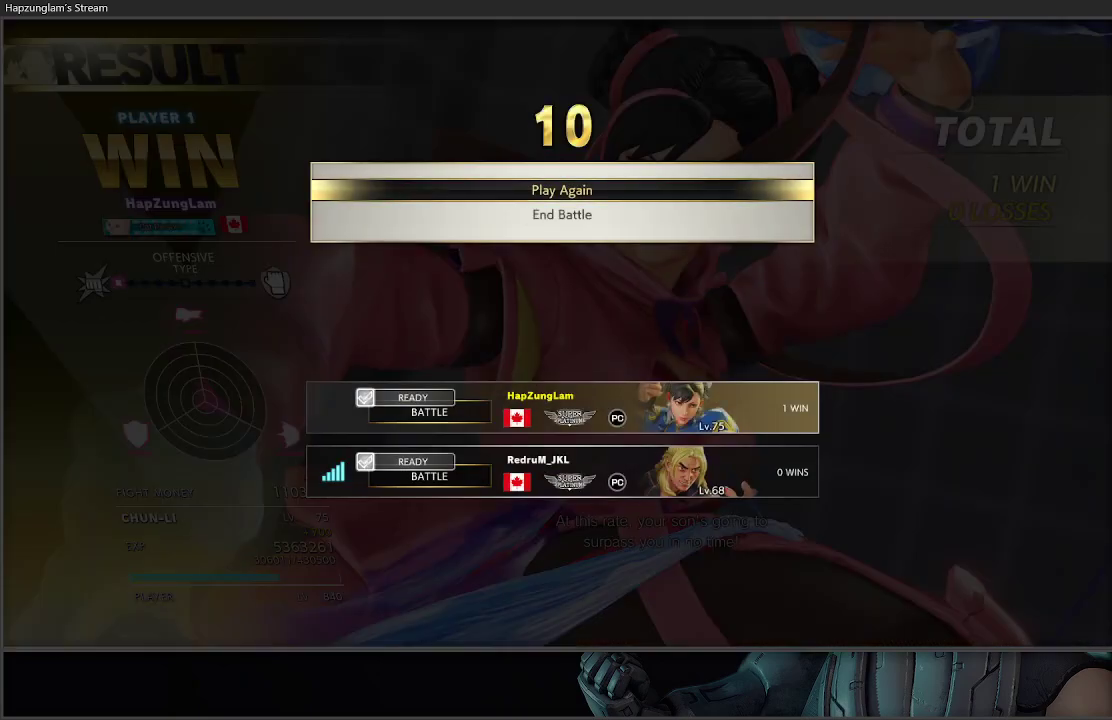
{"buttons": [], "left_stick": "center", "right_stick": "center", "events": []}
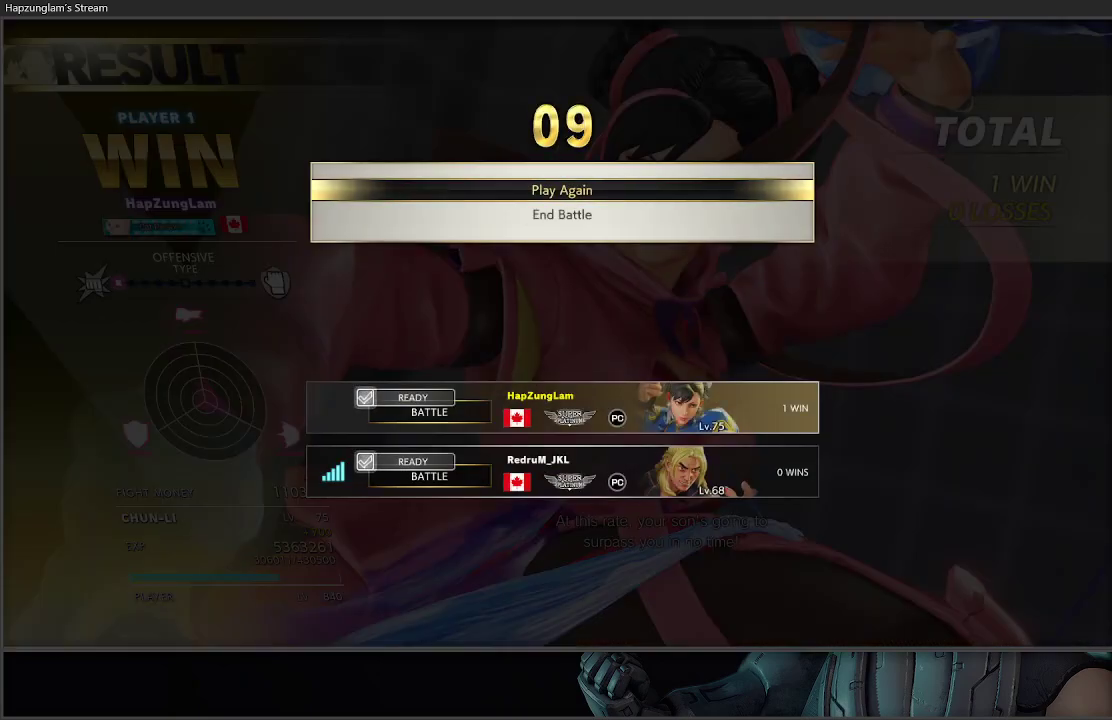
{"buttons": ["X"], "left_stick": "center", "right_stick": "center", "events": [[133, "X", "down"], [267, "X", "up"], [433, "X", "down"]]}
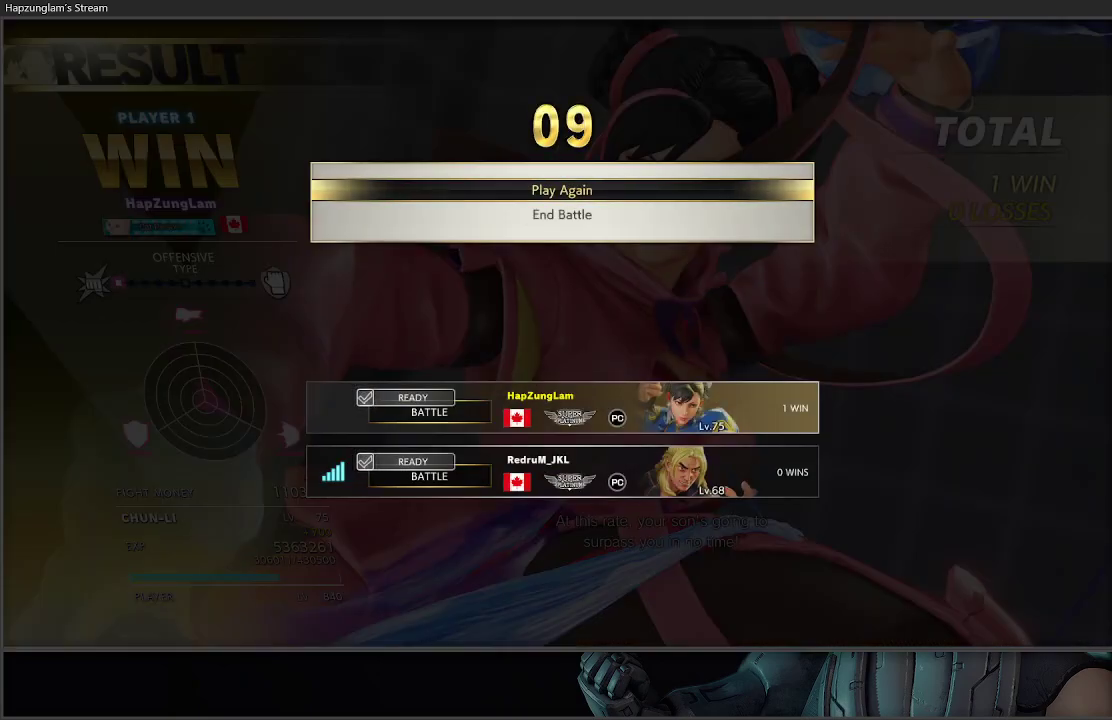
{"buttons": [], "left_stick": "center", "right_stick": "center", "events": [[17, "X", "up"], [400, "X", "down"], [500, "X", "up"]]}
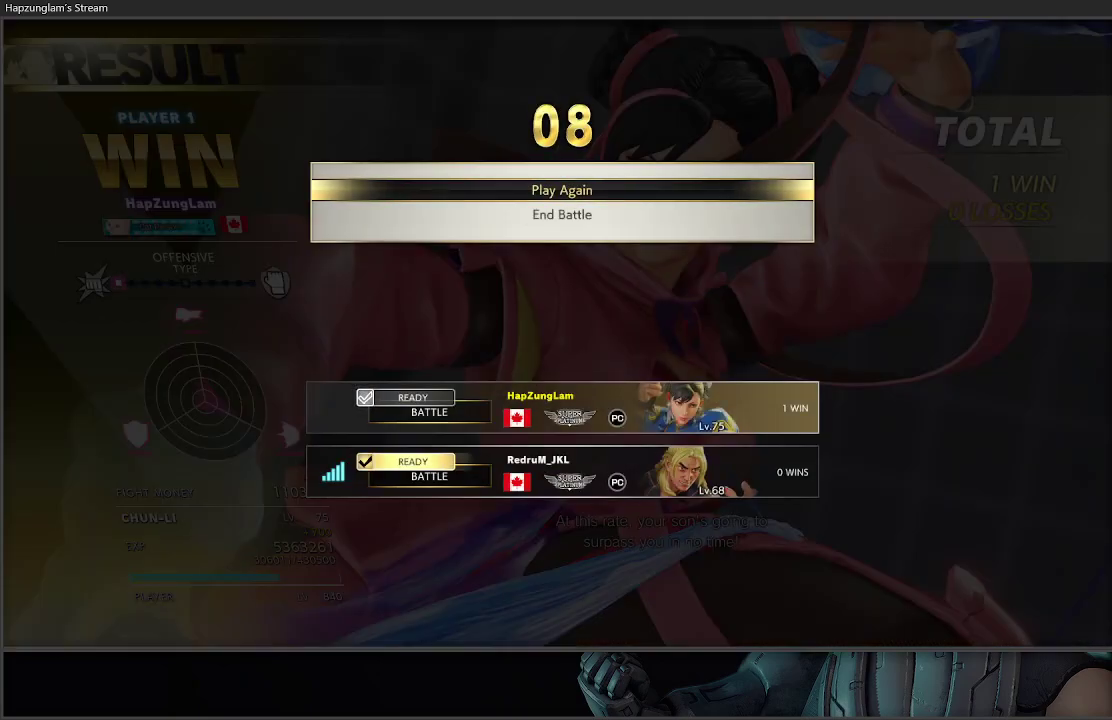
{"buttons": [], "left_stick": "center", "right_stick": "center", "events": [[200, "A", "down"], [283, "A", "up"]]}
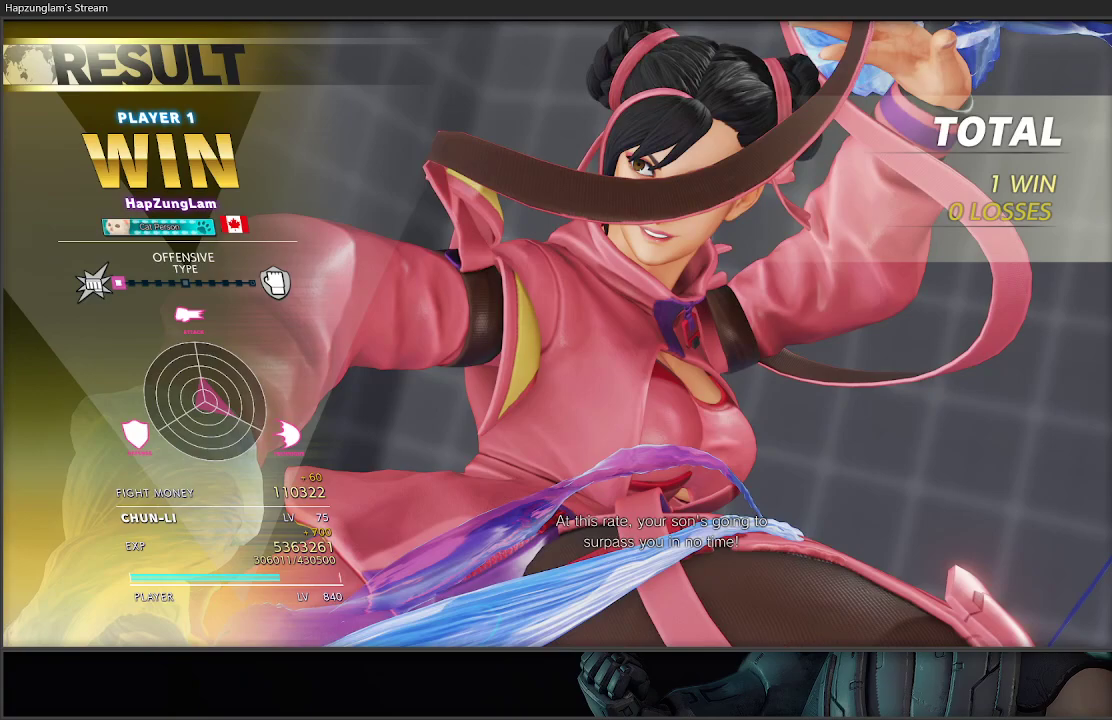
{"buttons": [], "left_stick": "center", "right_stick": "center", "events": []}
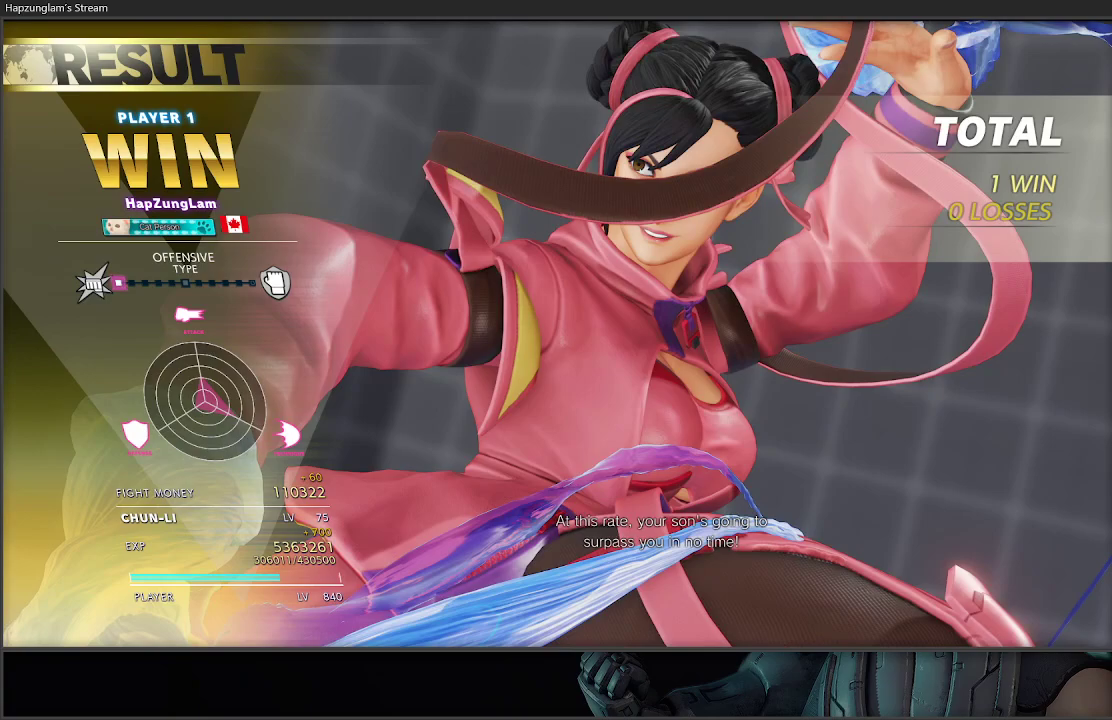
{"buttons": [], "left_stick": "center", "right_stick": "center", "events": []}
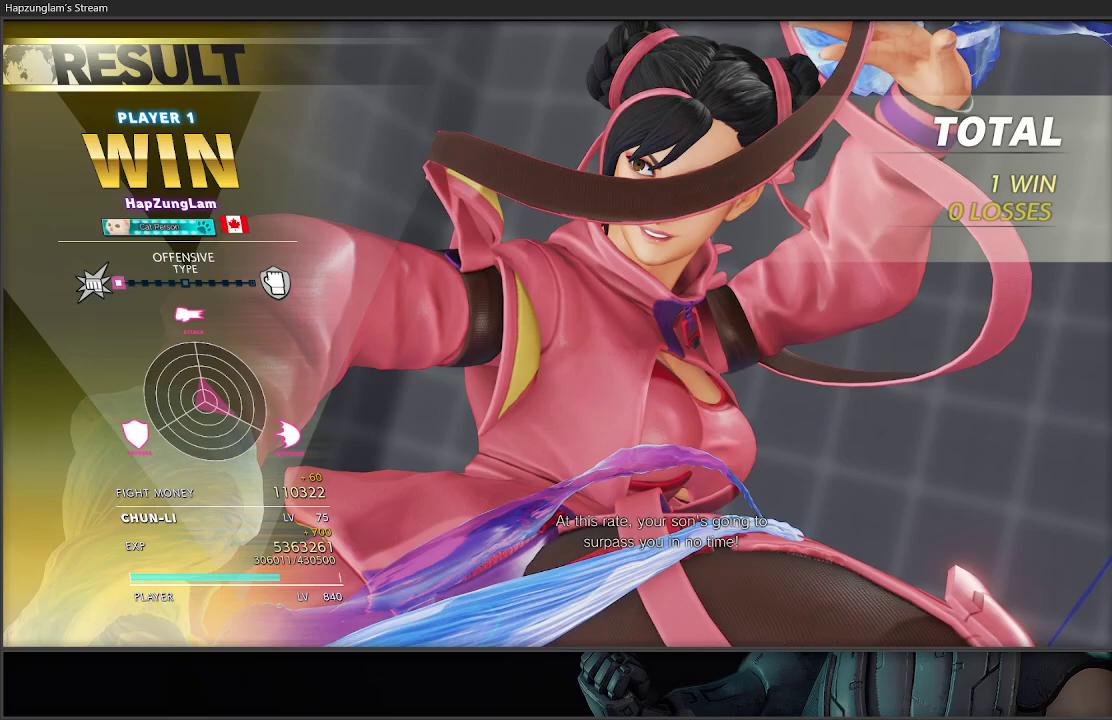
{"buttons": [], "left_stick": "center", "right_stick": "center", "events": []}
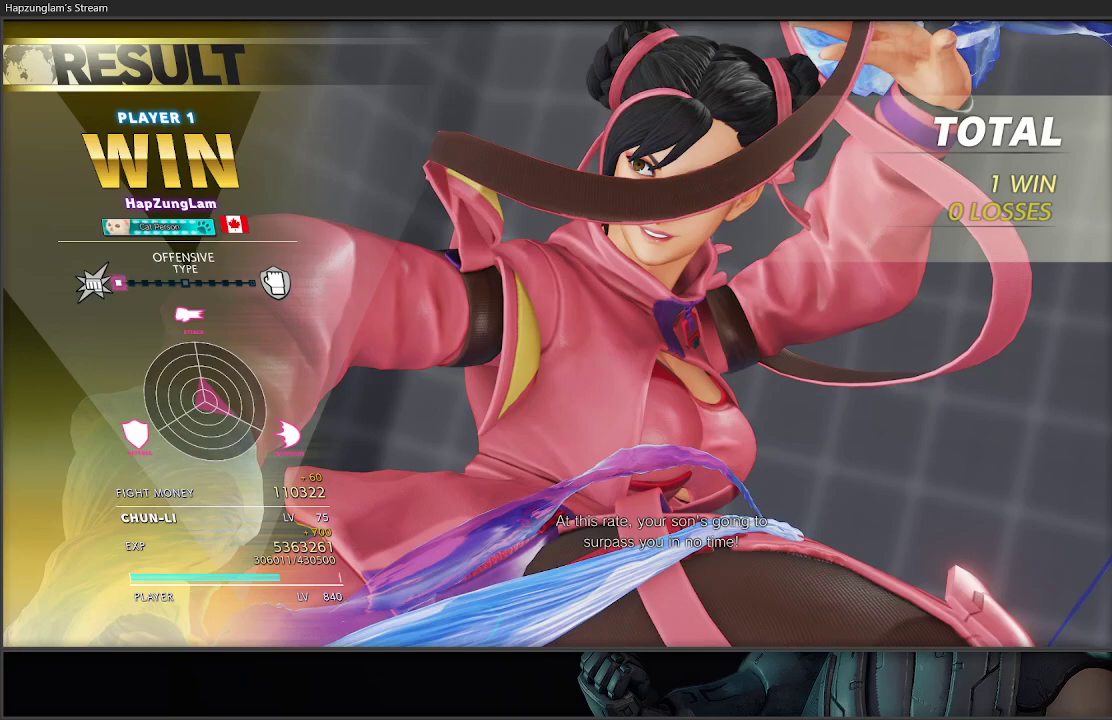
{"buttons": [], "left_stick": "center", "right_stick": "center", "events": []}
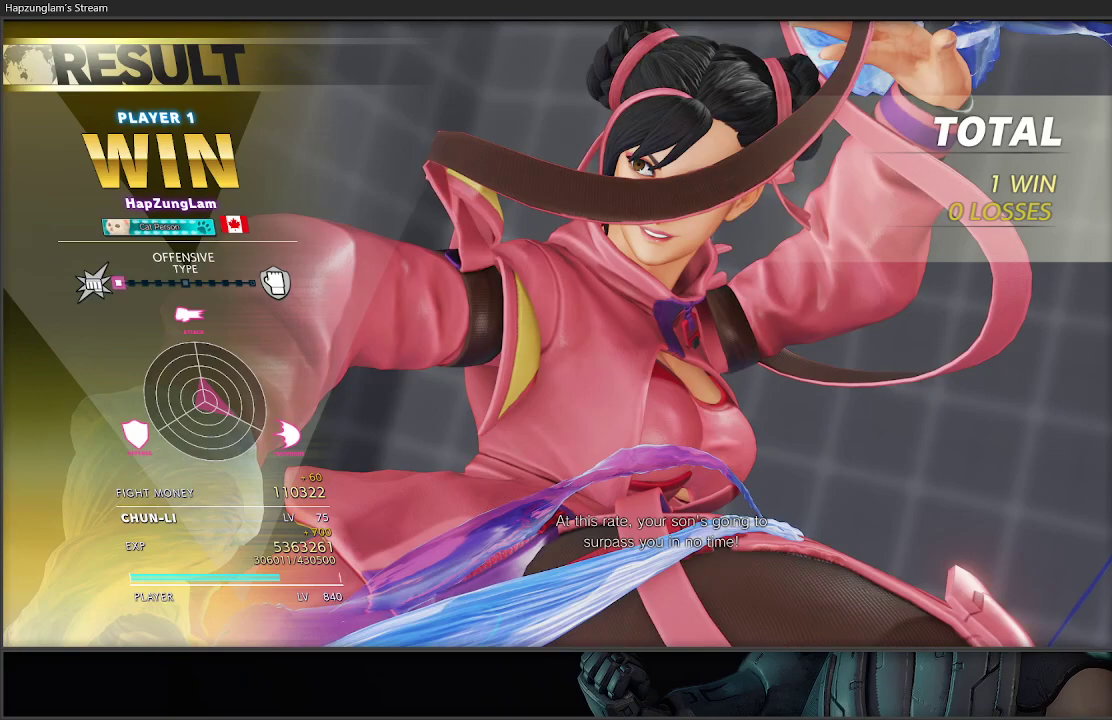
{"buttons": [], "left_stick": "center", "right_stick": "center", "events": []}
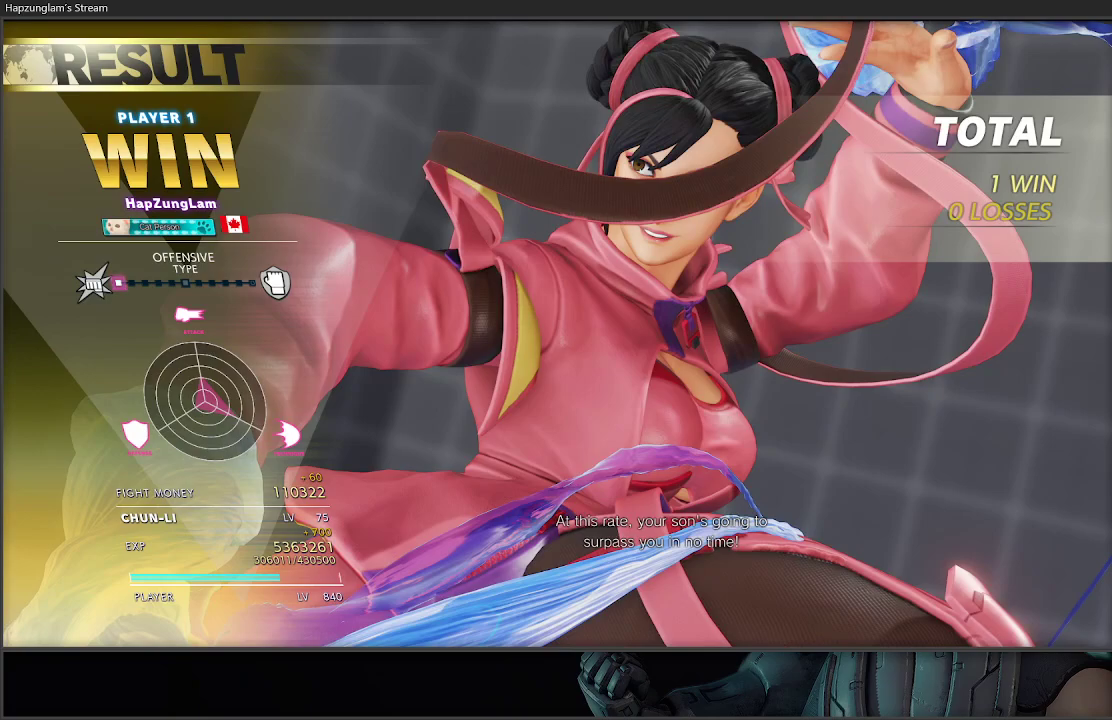
{"buttons": [], "left_stick": "center", "right_stick": "center", "events": []}
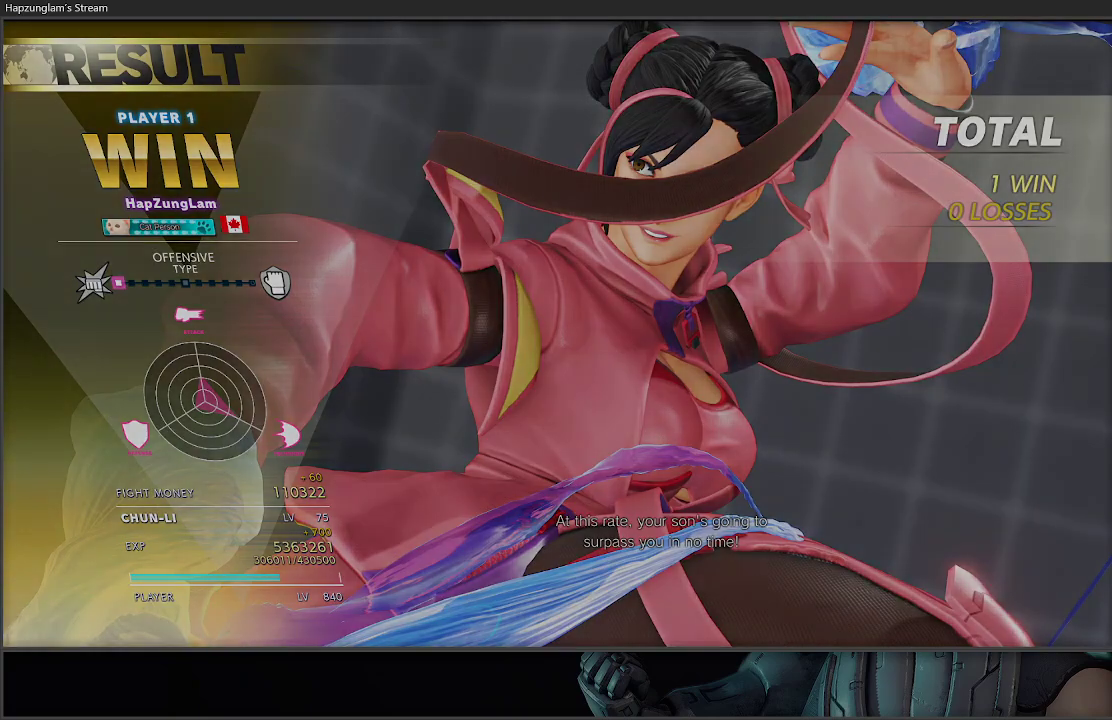
{"buttons": [], "left_stick": "down-right", "right_stick": "center", "events": [[233, "left_stick", "down"], [350, "left_stick", "down-right"]]}
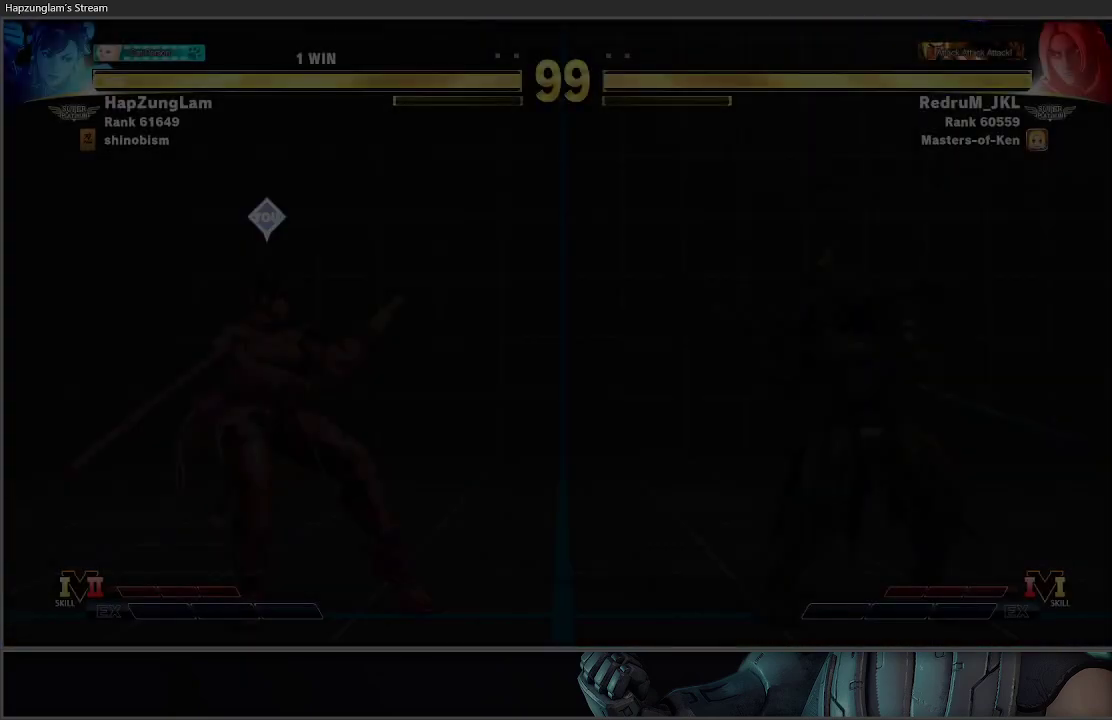
{"buttons": [], "left_stick": "down-right", "right_stick": "center", "events": []}
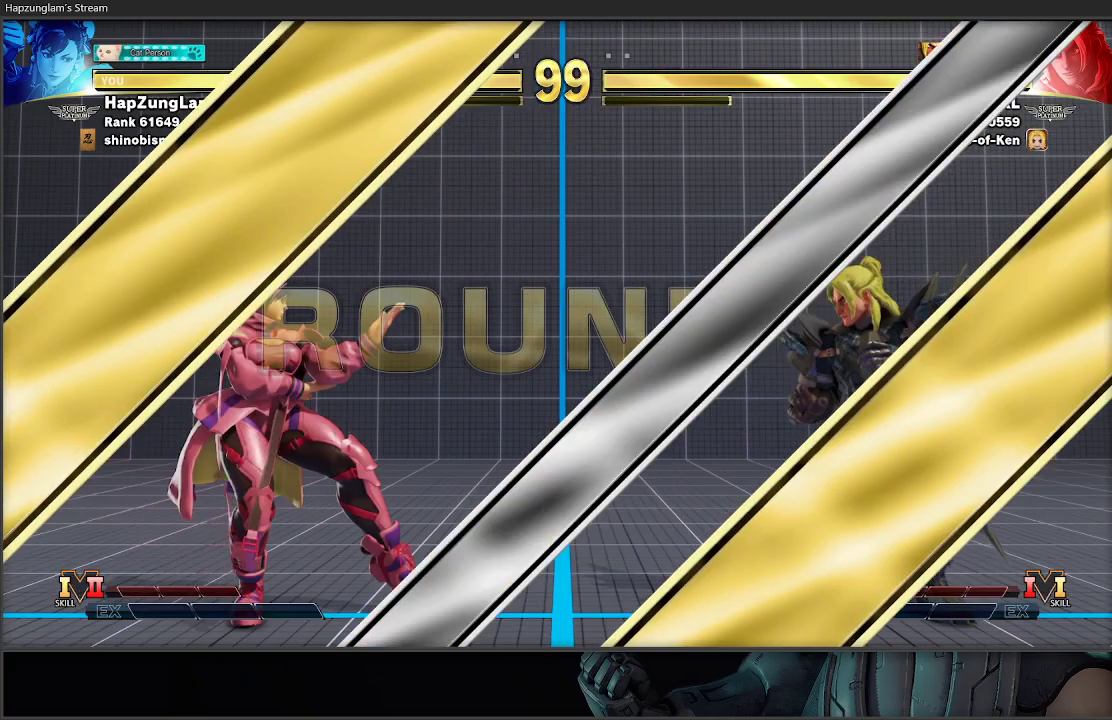
{"buttons": [], "left_stick": "center", "right_stick": "center", "events": [[17, "left_stick", "center"], [217, "left_stick", "down-right"], [300, "left_stick", "down"], [483, "left_stick", "center"]]}
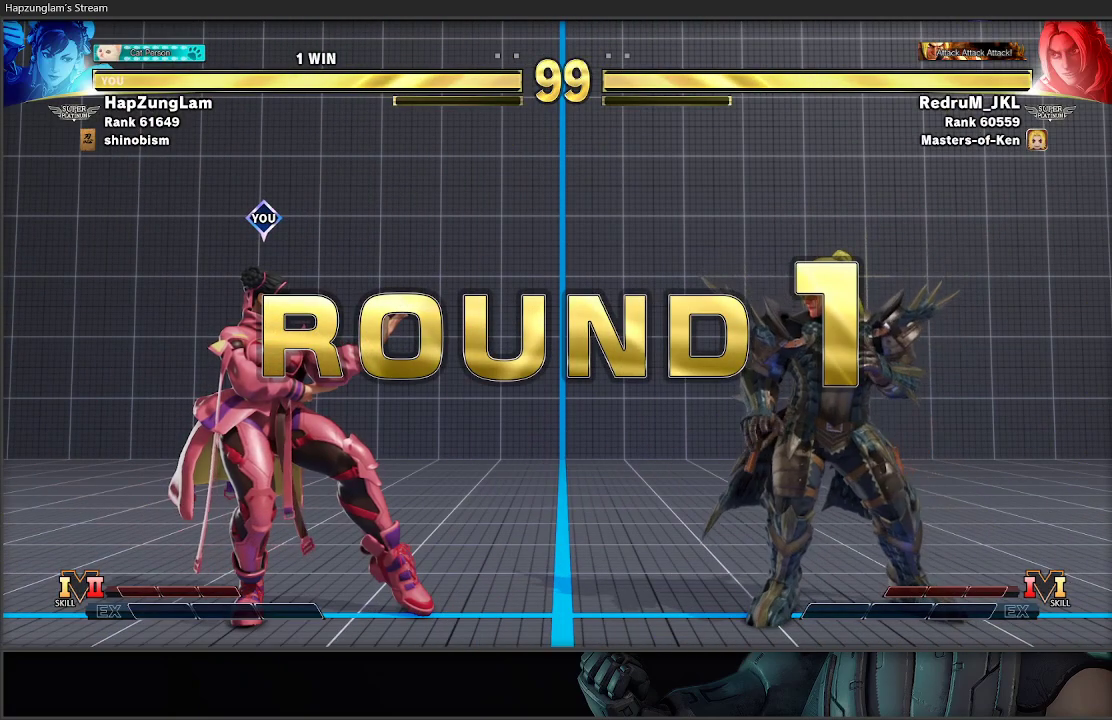
{"buttons": [], "left_stick": "center", "right_stick": "center", "events": [[400, "X", "down"], [500, "X", "up"]]}
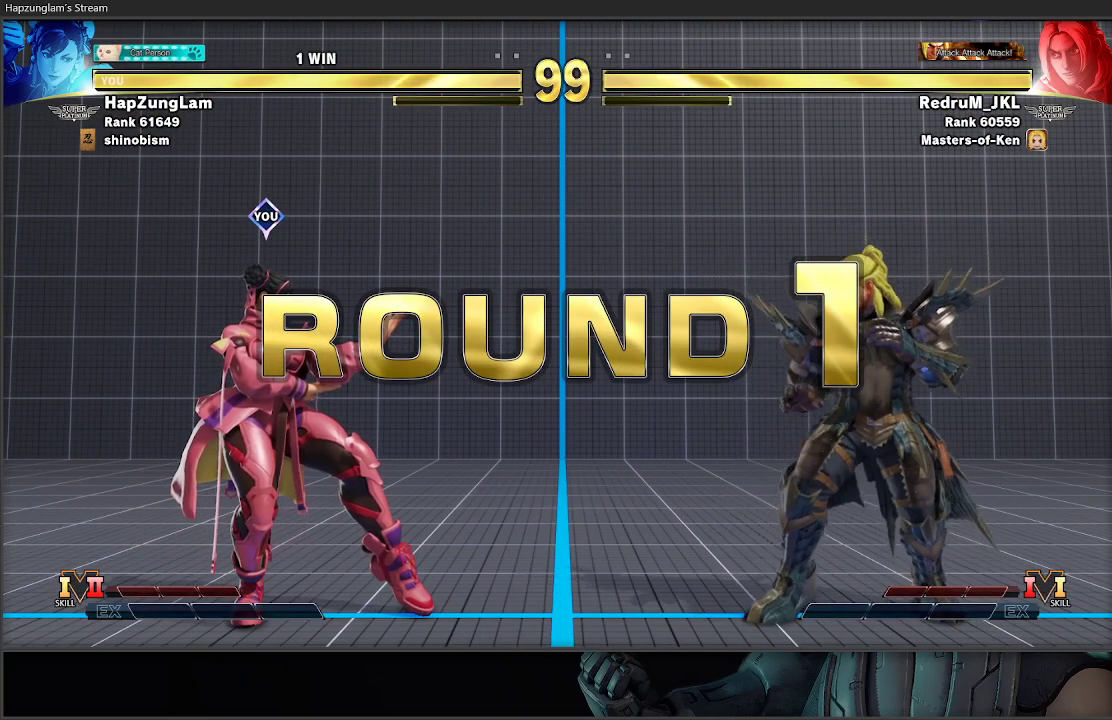
{"buttons": [], "left_stick": "right", "right_stick": "center", "events": [[250, "left_stick", "right"]]}
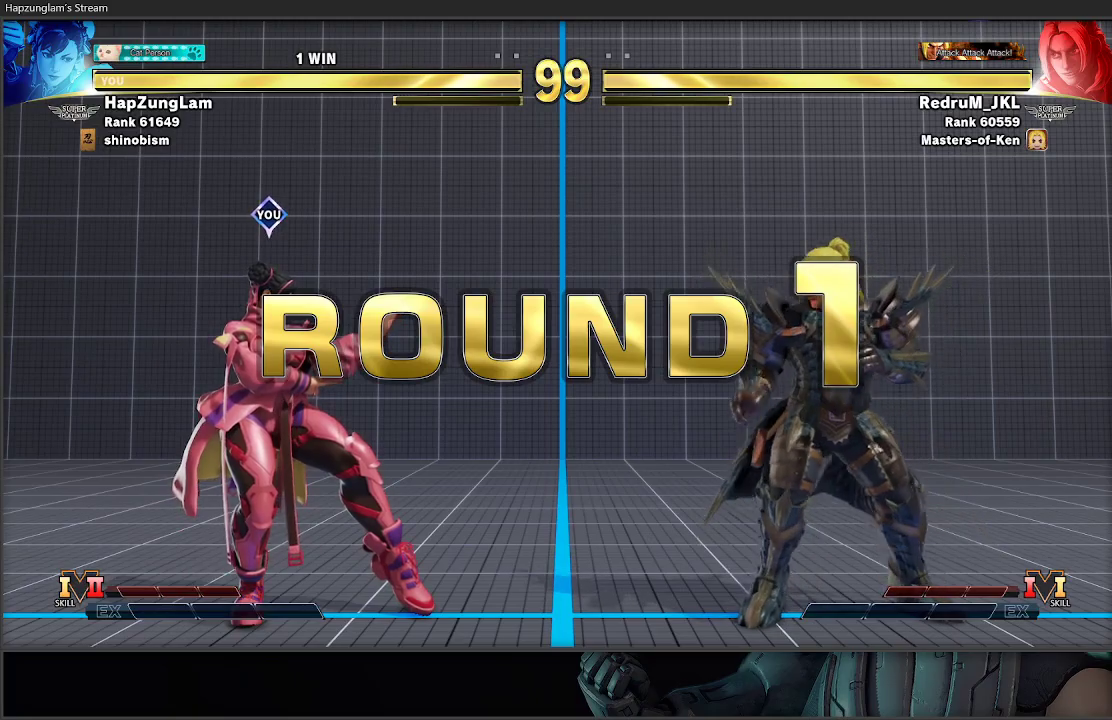
{"buttons": [], "left_stick": "down", "right_stick": "center", "events": [[67, "left_stick", "down-left"], [233, "left_stick", "center"], [467, "left_stick", "down"]]}
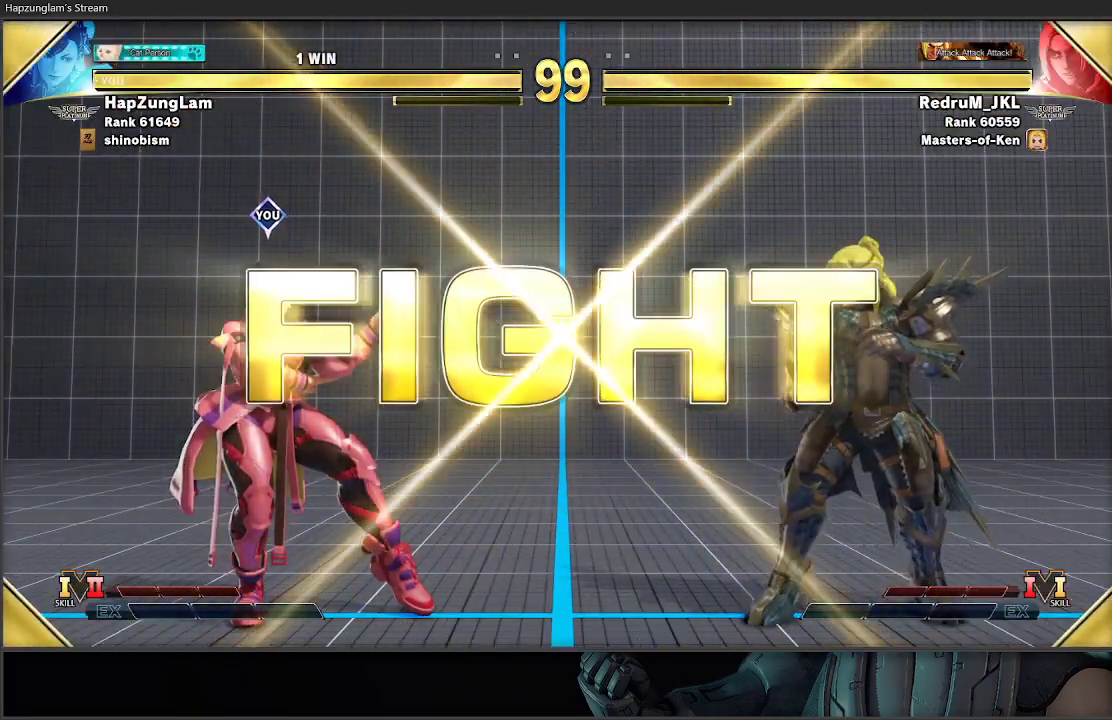
{"buttons": [], "left_stick": "center", "right_stick": "center", "events": [[17, "left_stick", "center"]]}
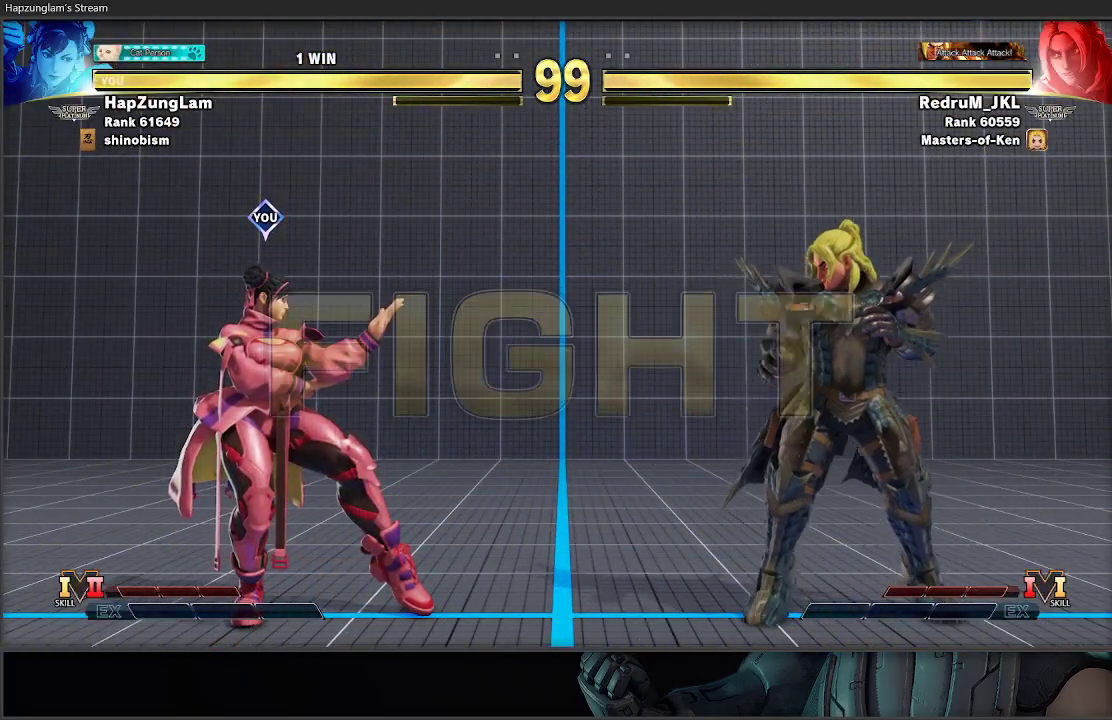
{"buttons": [], "left_stick": "left", "right_stick": "center", "events": [[200, "left_stick", "right"], [400, "left_stick", "left"]]}
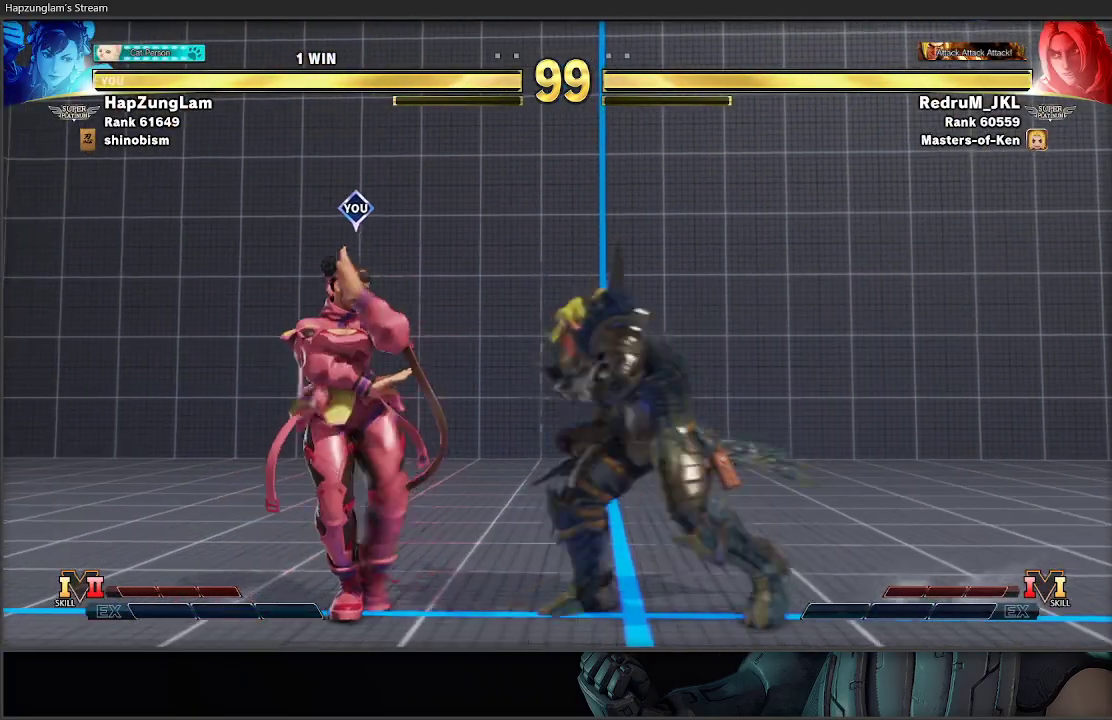
{"buttons": ["L3"], "left_stick": "down-left", "right_stick": "center", "events": [[50, "left_stick", "down-left"], [67, "X", "down"], [150, "L3", "down"], [200, "X", "up"], [267, "X", "down"], [400, "X", "up"]]}
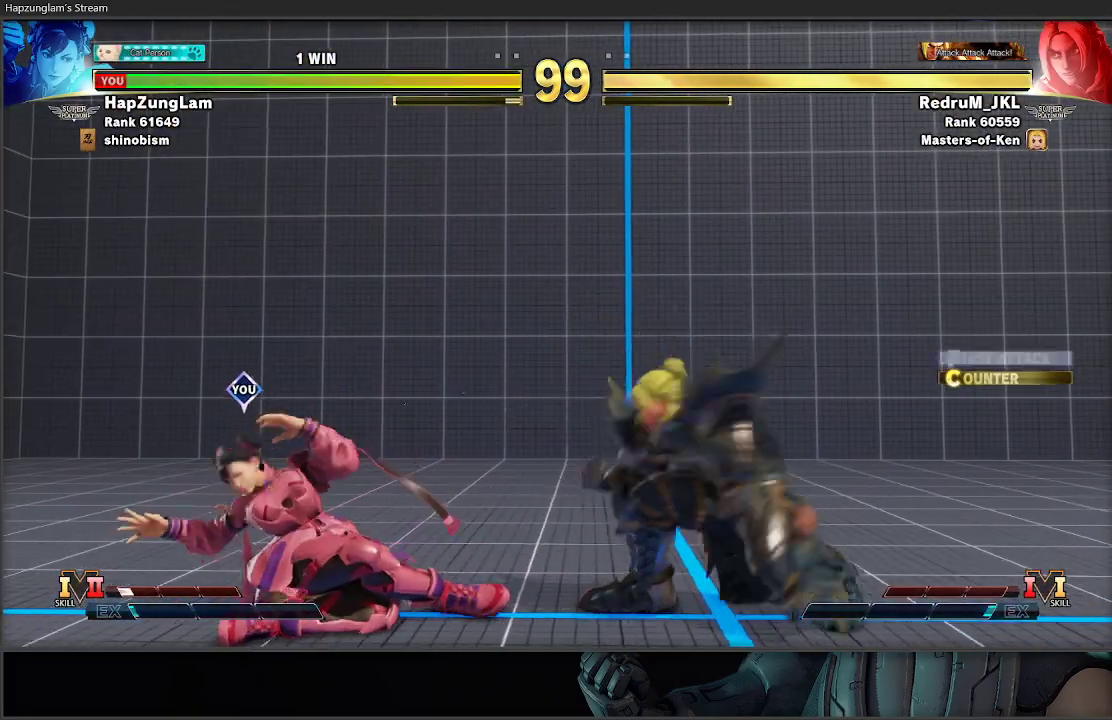
{"buttons": ["L3"], "left_stick": "down-left", "right_stick": "center", "events": [[333, "X", "down"], [500, "X", "up"]]}